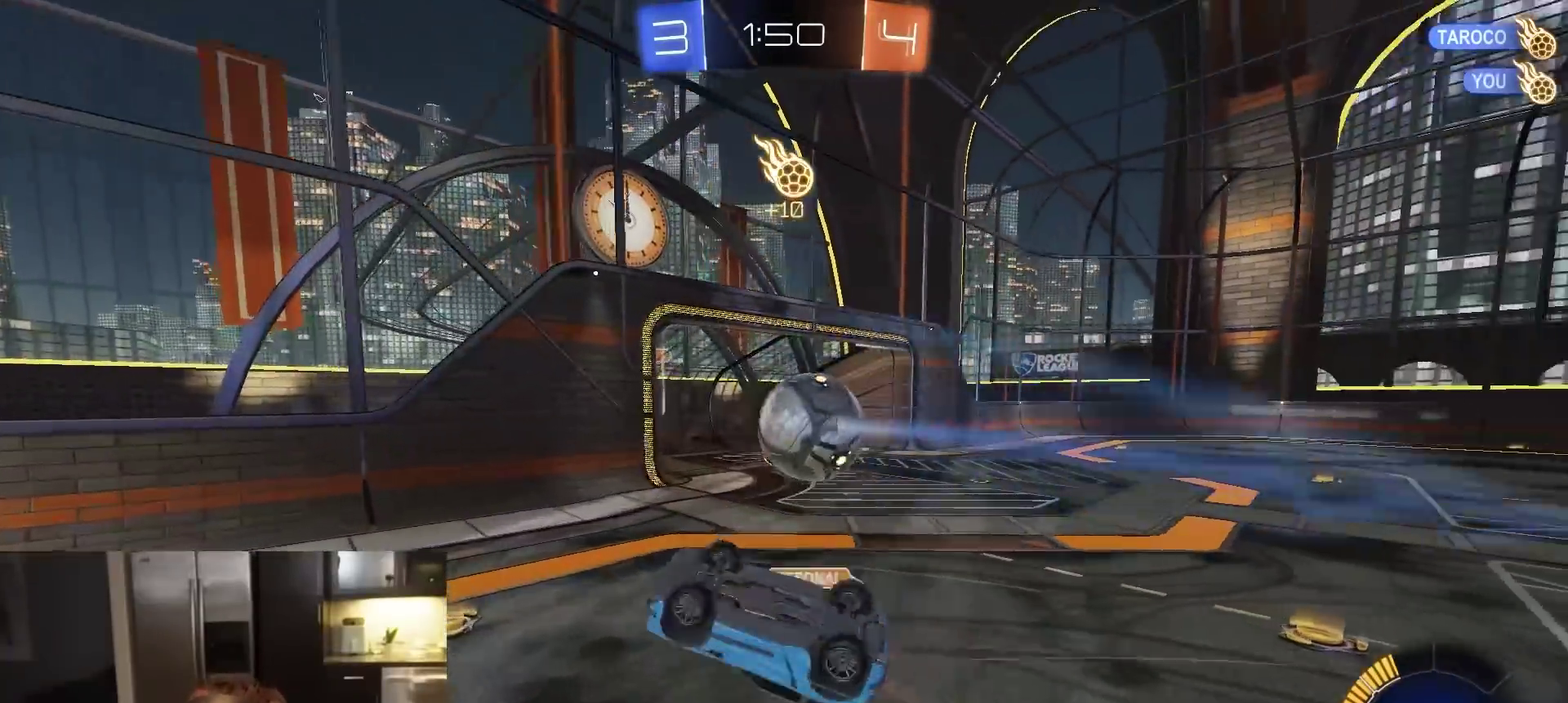
Gameplay with a controller (PlayStation layout); each line is a JSON object with the inputs held at the frame after it (dt_ms = milliseconds from this image to that frame). "events" lists button and stick changes between this image and that frame as [ms after this image, input, new state], when the widget could be followed in between.
{"dt_ms": 400, "buttons": ["CIRCLE", "R2"], "left_stick": "center", "right_stick": "center", "events": [[200, "left_stick", "left"], [283, "left_stick", "center"], [400, "CIRCLE", "down"]]}
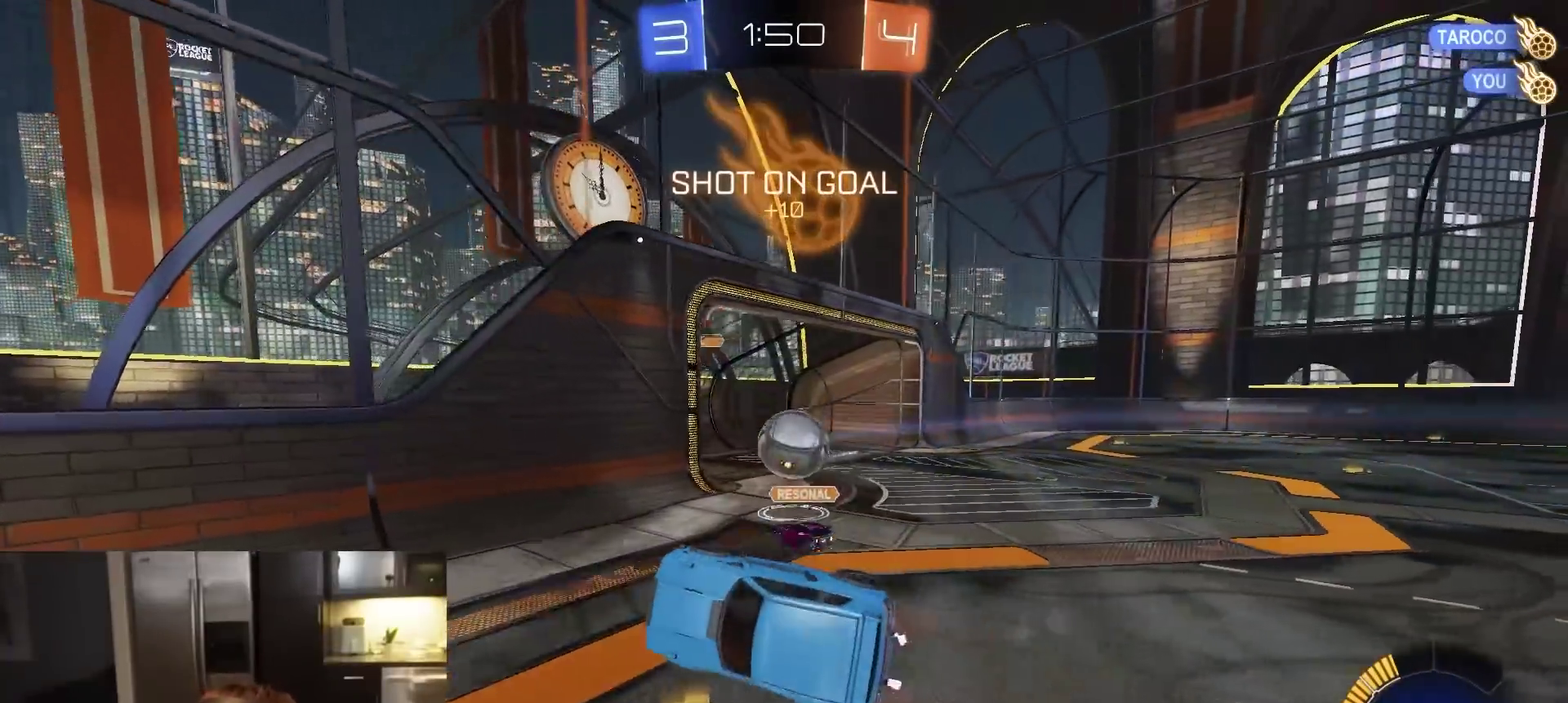
{"dt_ms": 400, "buttons": ["R2"], "left_stick": "right", "right_stick": "center", "events": [[133, "CIRCLE", "up"], [133, "left_stick", "right"]]}
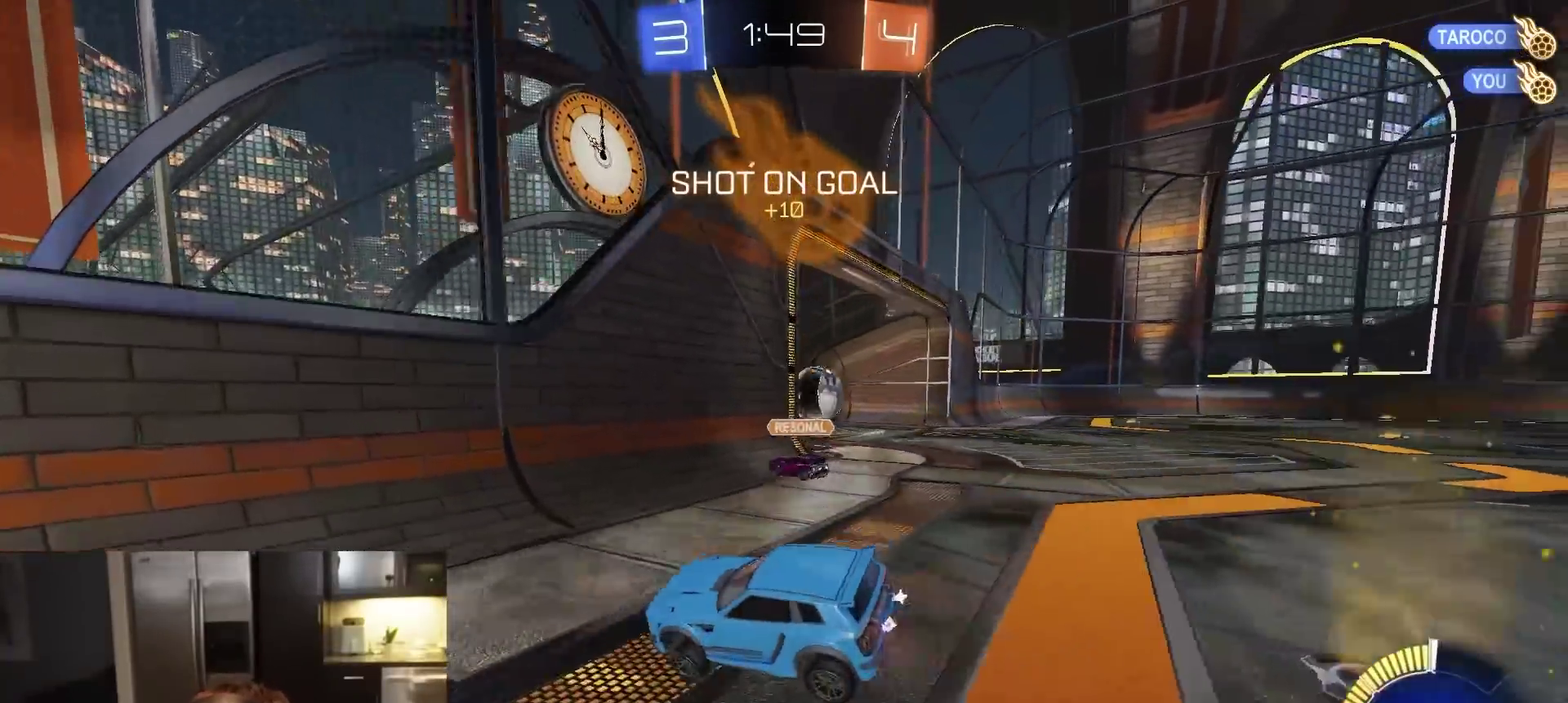
{"dt_ms": 600, "buttons": ["TRIANGLE", "R1", "R2"], "left_stick": "right", "right_stick": "center", "events": [[567, "R1", "down"], [600, "TRIANGLE", "down"]]}
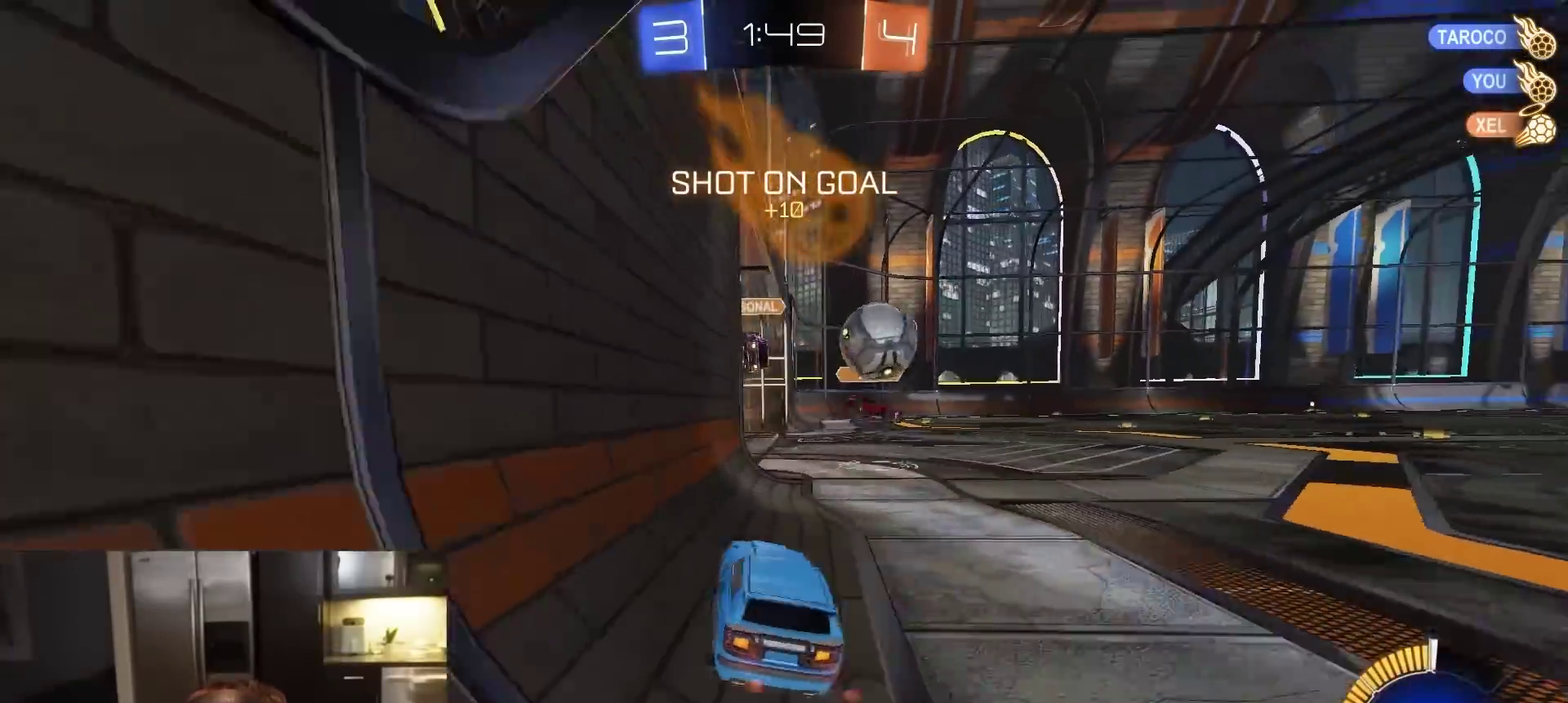
{"dt_ms": 300, "buttons": ["R1", "R2"], "left_stick": "center", "right_stick": "center", "events": [[133, "TRIANGLE", "up"], [300, "left_stick", "center"]]}
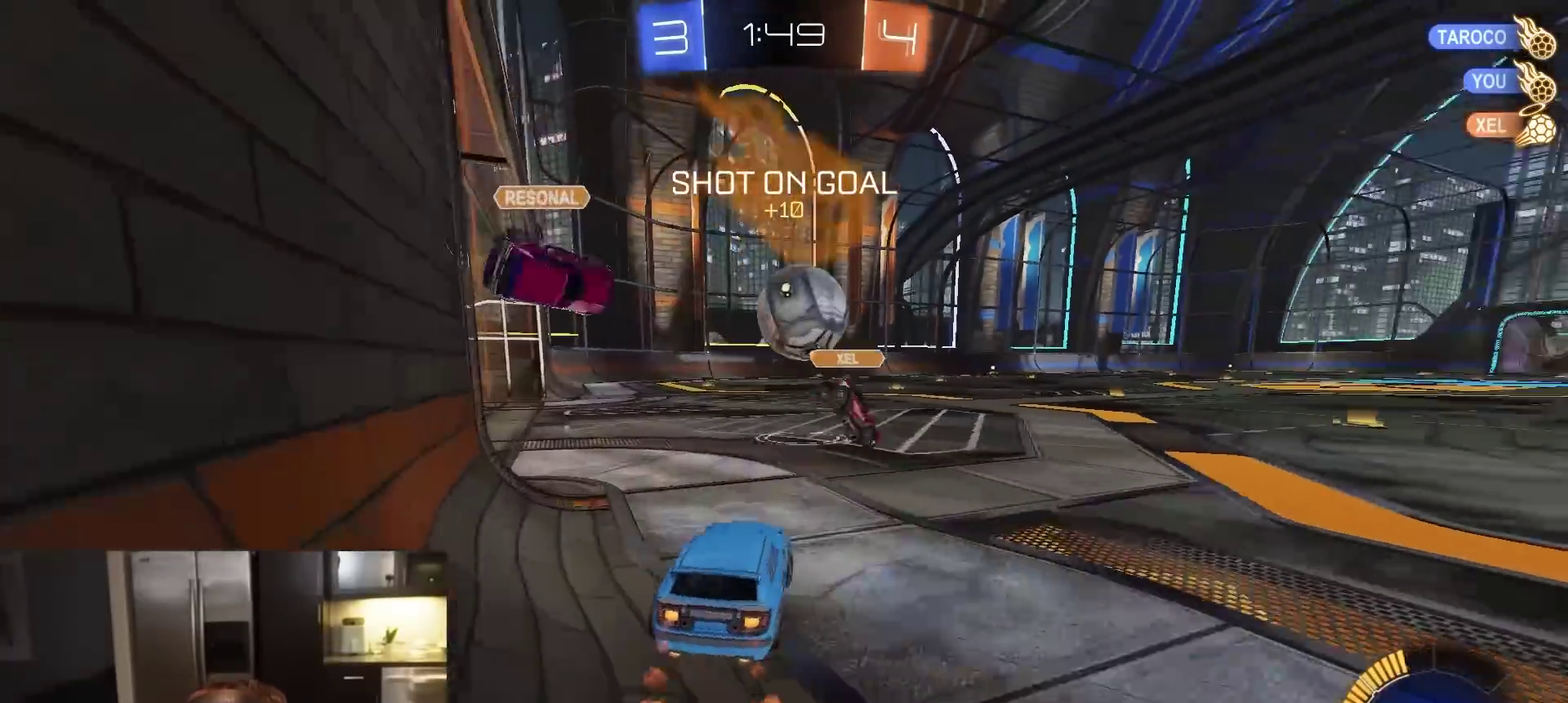
{"dt_ms": 900, "buttons": [], "left_stick": "down-right", "right_stick": "center", "events": [[183, "left_stick", "right"], [233, "R1", "up"], [283, "L1", "down"], [317, "R2", "up"], [350, "L1", "up"], [433, "R2", "down"], [650, "left_stick", "left"], [700, "left_stick", "center"], [750, "left_stick", "down-right"], [833, "R2", "up"]]}
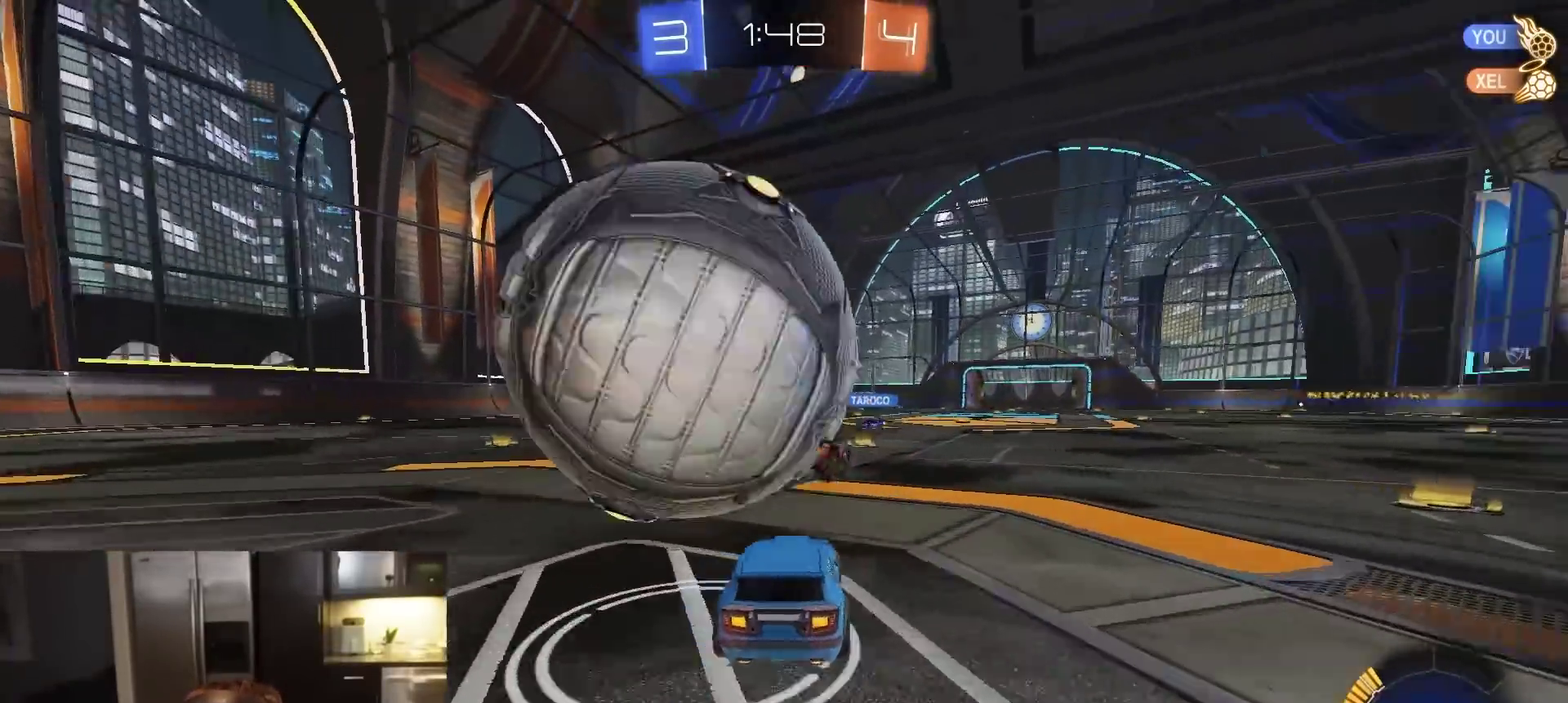
{"dt_ms": 300, "buttons": ["L2"], "left_stick": "down-left", "right_stick": "center", "events": [[33, "left_stick", "center"], [83, "left_stick", "left"], [150, "L2", "down"], [300, "left_stick", "down-left"]]}
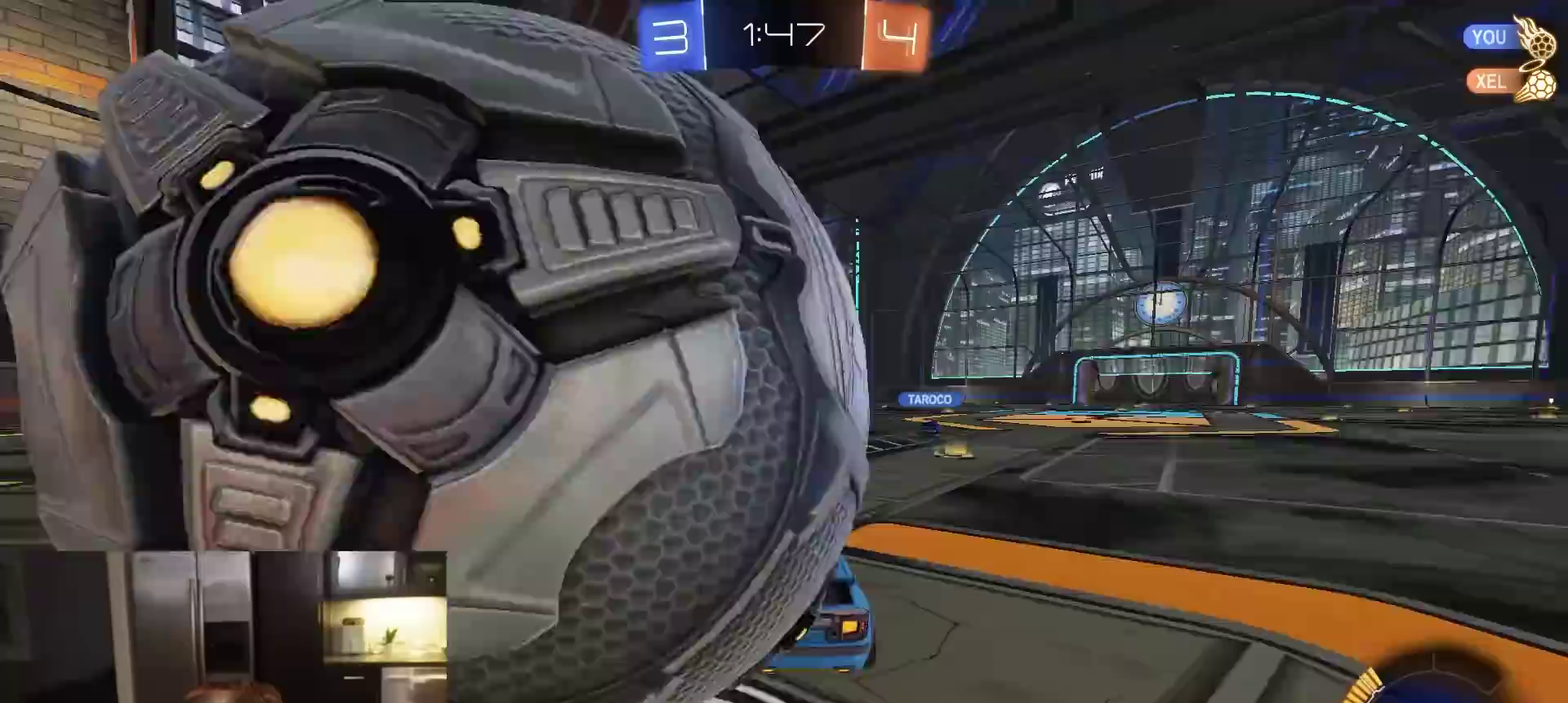
{"dt_ms": 600, "buttons": ["SQUARE", "R1", "R2"], "left_stick": "up-right", "right_stick": "center", "events": [[133, "CROSS", "down"], [150, "left_stick", "center"], [217, "R2", "down"], [317, "CROSS", "up"], [433, "SQUARE", "down"], [433, "TRIANGLE", "down"], [450, "R1", "down"], [517, "left_stick", "down-right"], [550, "TRIANGLE", "up"], [567, "L2", "up"], [600, "left_stick", "up-right"]]}
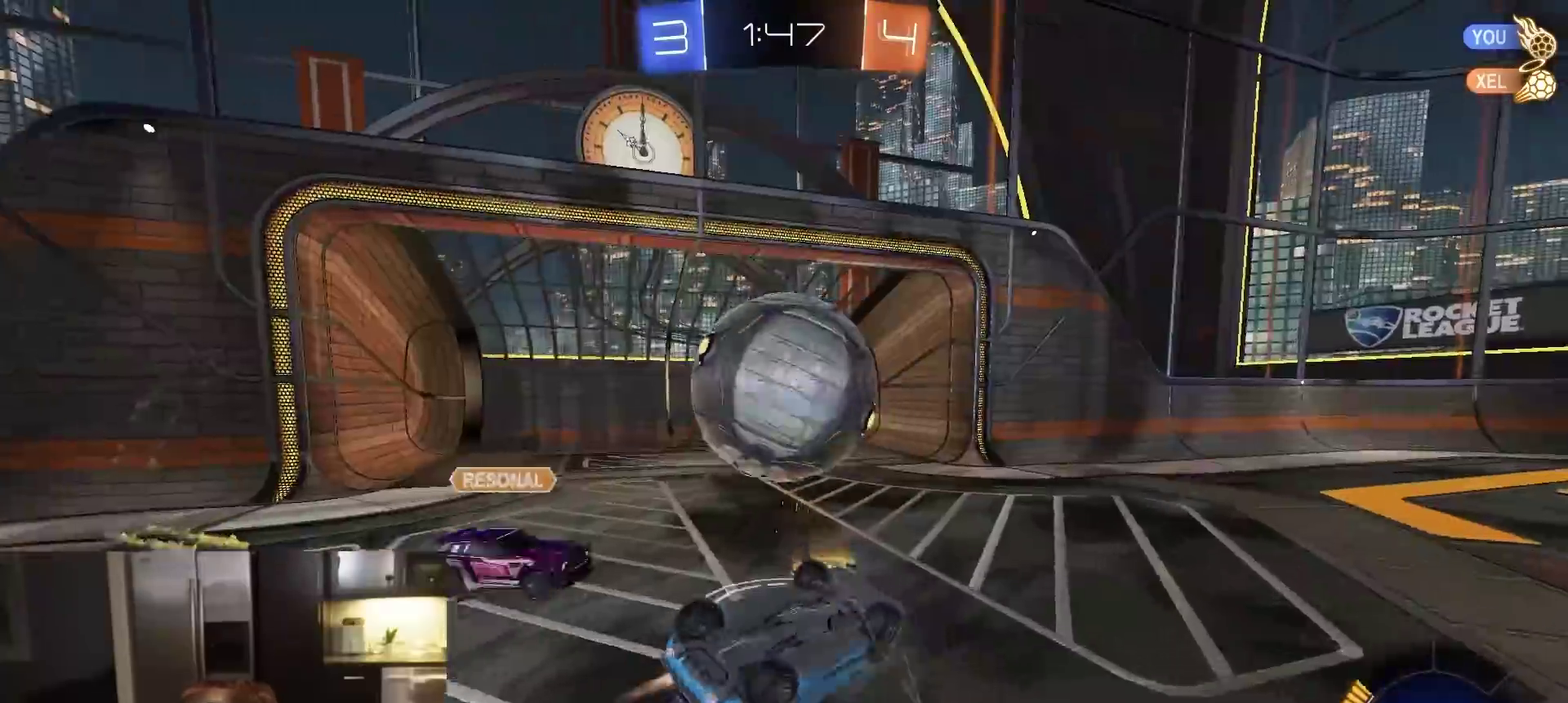
{"dt_ms": 400, "buttons": ["SQUARE", "R2"], "left_stick": "up", "right_stick": "center", "events": [[150, "R1", "up"], [150, "left_stick", "up"]]}
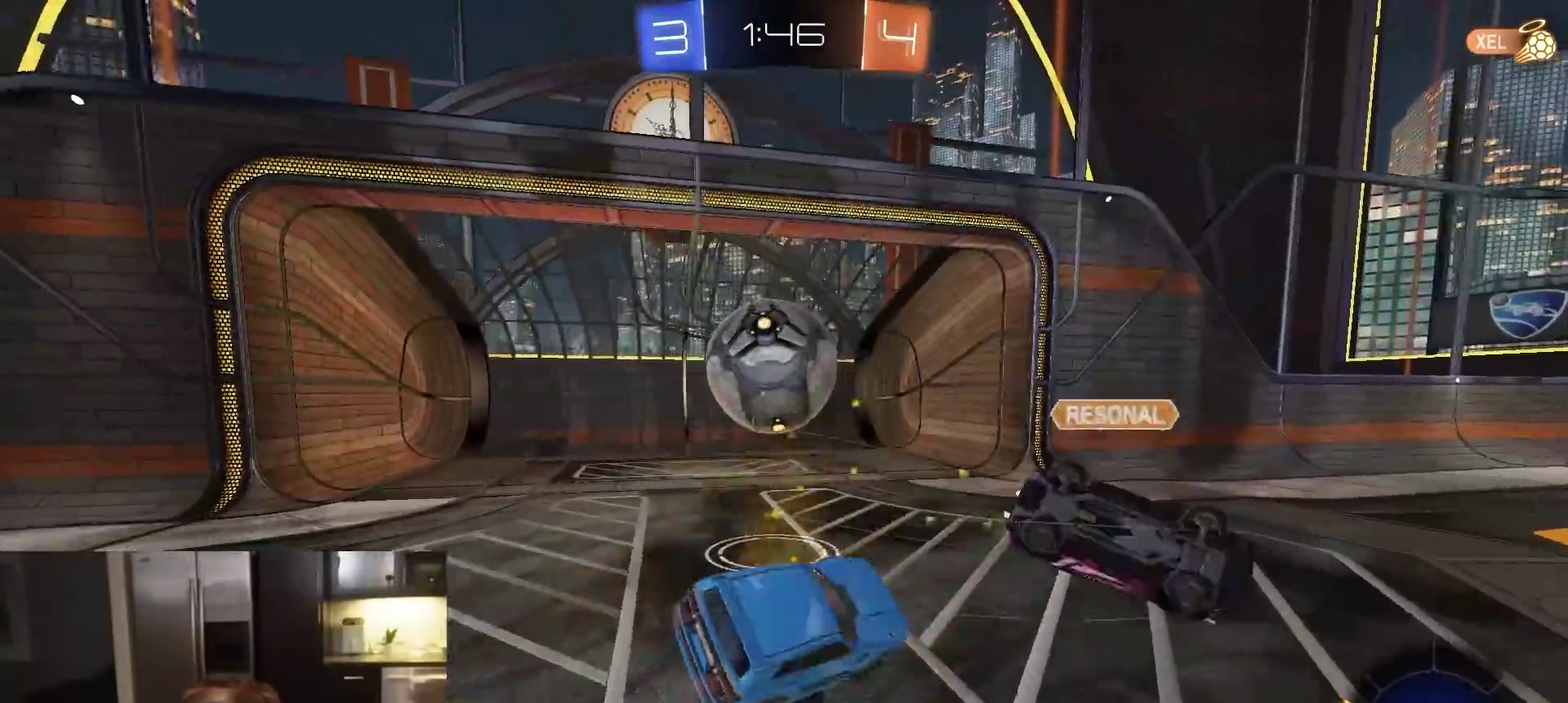
{"dt_ms": 400, "buttons": [], "left_stick": "center", "right_stick": "center", "events": [[33, "SQUARE", "up"], [100, "left_stick", "up-left"], [167, "left_stick", "center"], [200, "R2", "up"]]}
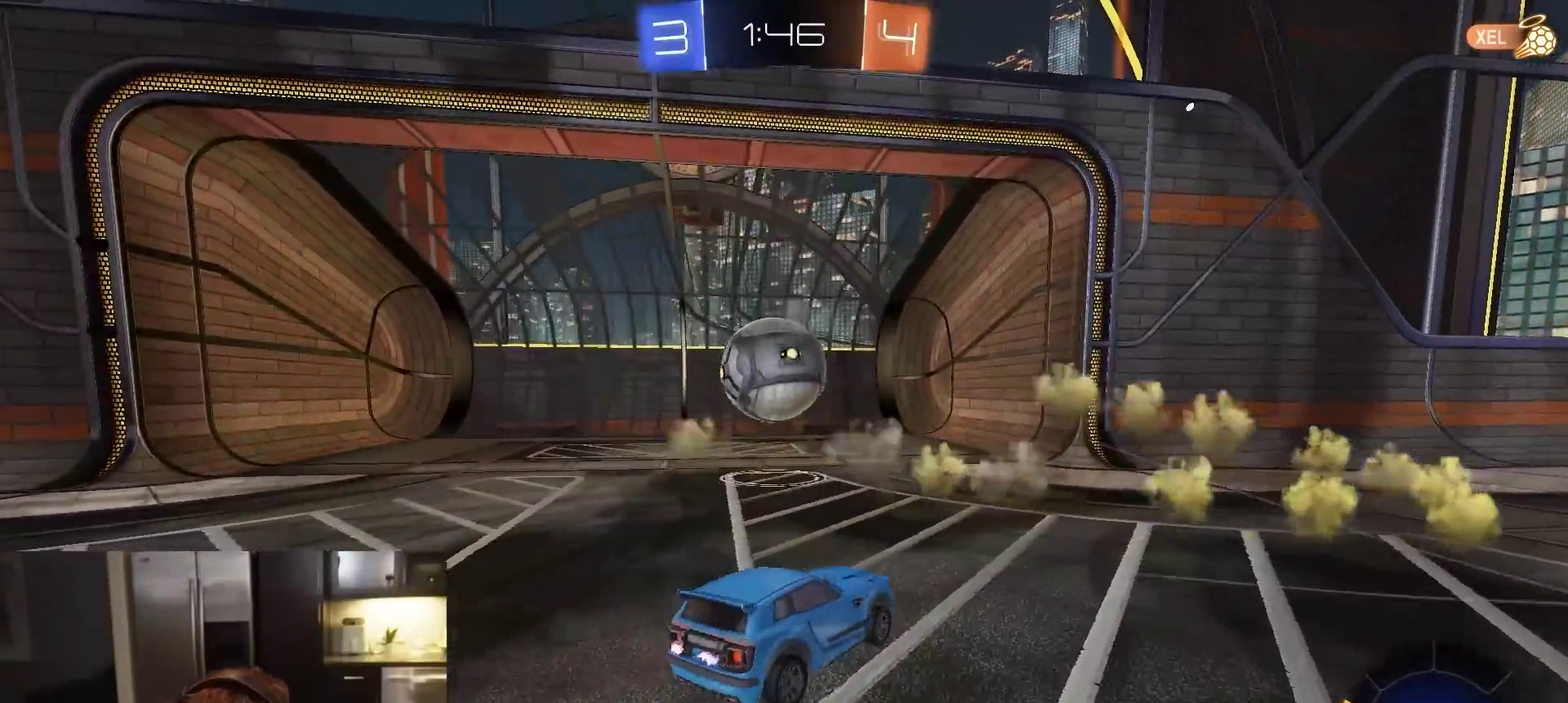
{"dt_ms": 600, "buttons": ["TRIANGLE"], "left_stick": "center", "right_stick": "center", "events": [[583, "TRIANGLE", "down"]]}
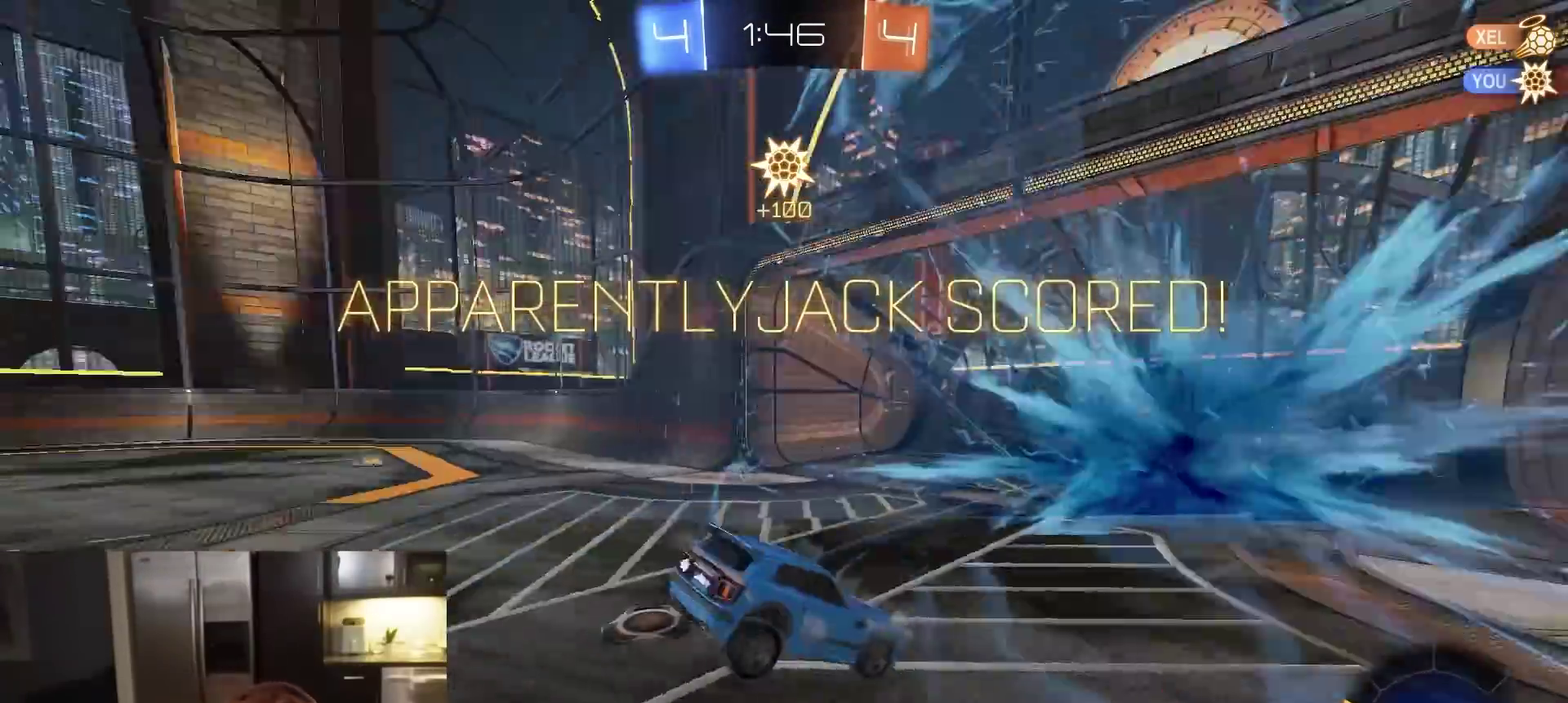
{"dt_ms": 300, "buttons": [], "left_stick": "down-left", "right_stick": "center", "events": [[133, "TRIANGLE", "up"], [300, "left_stick", "down-left"]]}
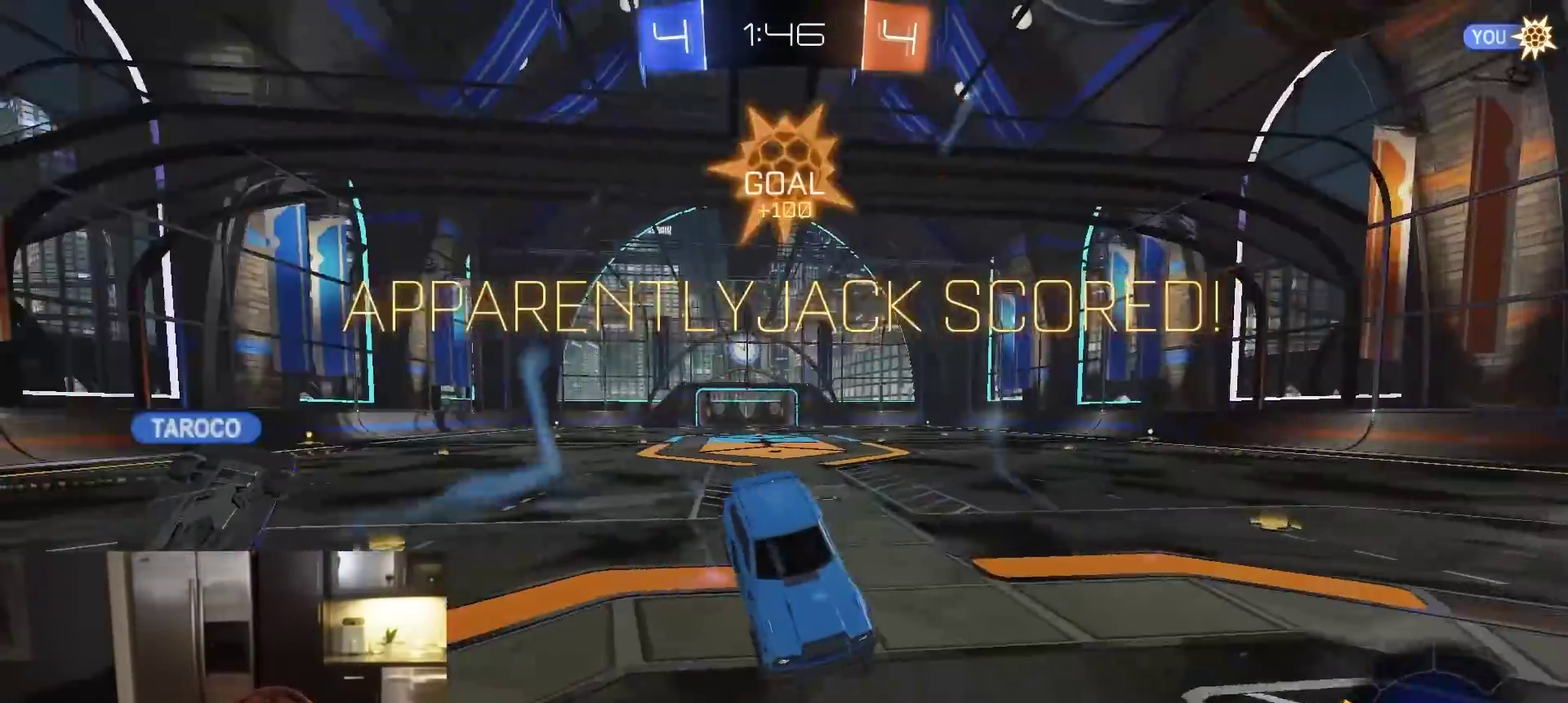
{"dt_ms": 900, "buttons": ["SQUARE"], "left_stick": "up", "right_stick": "center", "events": [[33, "CROSS", "down"], [183, "CROSS", "up"], [383, "left_stick", "down"], [583, "left_stick", "down-right"], [650, "left_stick", "right"], [700, "left_stick", "up-right"], [783, "left_stick", "up"], [883, "SQUARE", "down"]]}
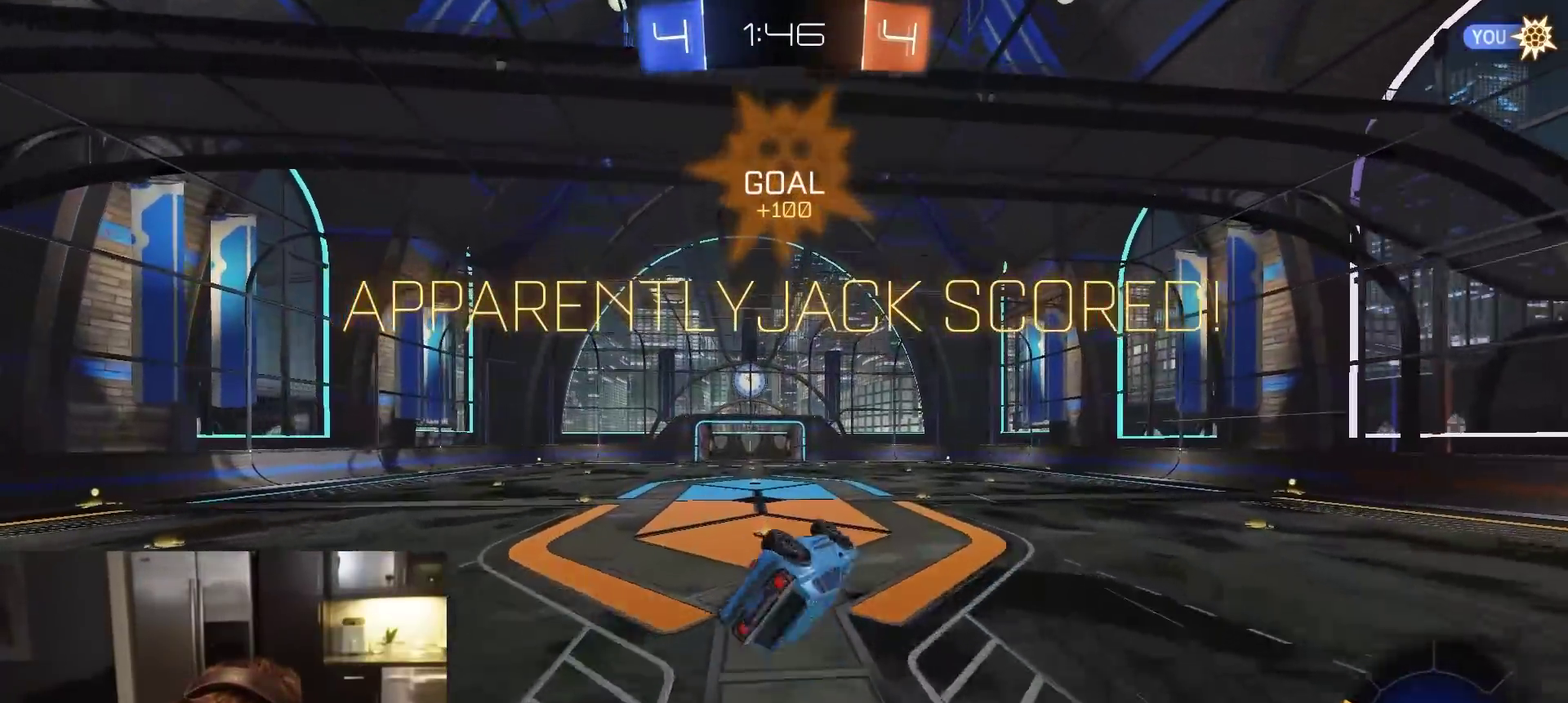
{"dt_ms": 300, "buttons": [], "left_stick": "center", "right_stick": "center", "events": [[183, "left_stick", "up-left"], [250, "SQUARE", "up"], [300, "left_stick", "center"]]}